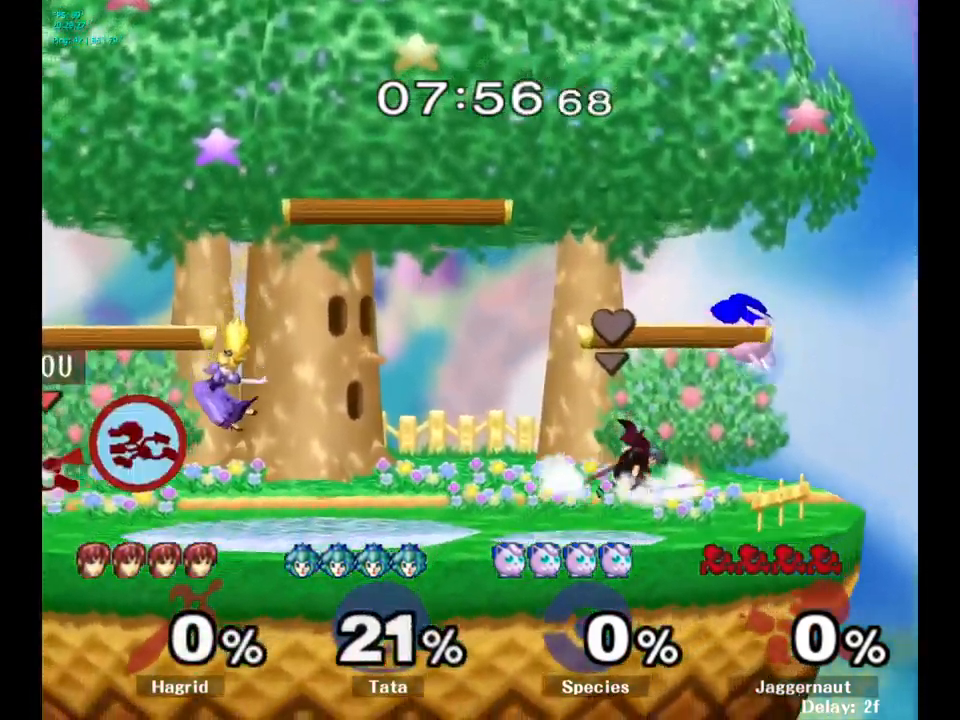
Gameplay with a controller (Nintendo layout); each line is a JSON object with the inputs held at the frame after it. "events" lists button and stick changes between this image and that frame as [ms after this image, input, new state], when the widget could be followed in between. Not read: L3 R3.
{"buttons": [], "left_stick": "right", "right_stick": "center", "events": [[84, "left_stick", "right"], [150, "Y", "down"], [167, "Y", "up"], [217, "A", "down"], [317, "A", "up"]]}
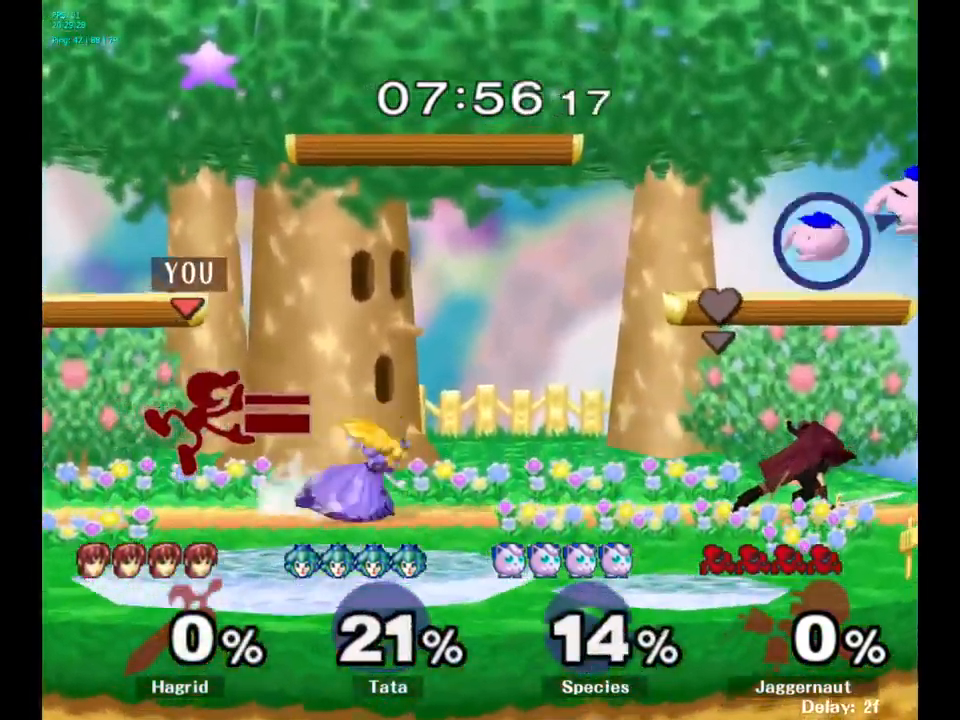
{"buttons": ["A"], "left_stick": "down", "right_stick": "center", "events": [[117, "left_stick", "down"], [150, "R1", "down"], [317, "R1", "up"], [450, "A", "down"]]}
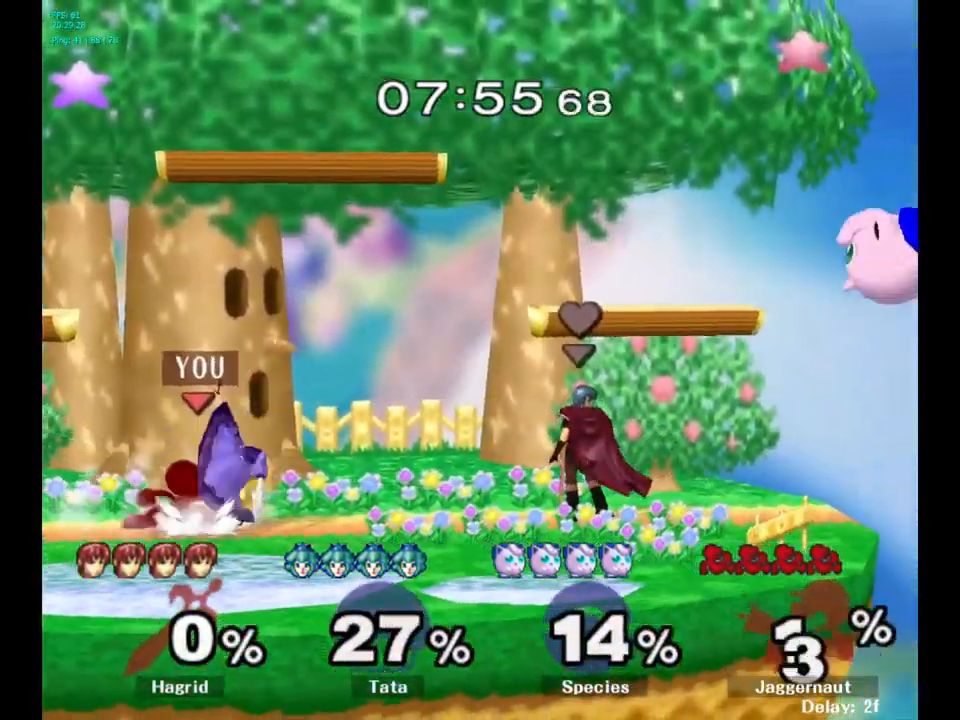
{"buttons": [], "left_stick": "center", "right_stick": "center", "events": [[67, "A", "up"], [134, "A", "down"], [200, "A", "up"], [484, "left_stick", "center"]]}
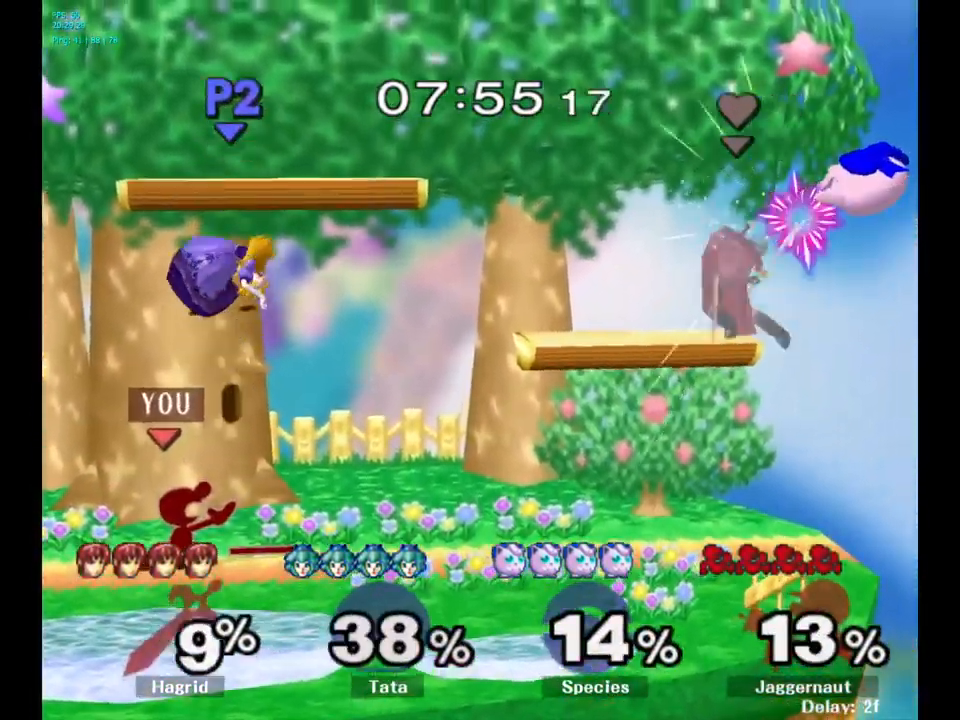
{"buttons": ["A", "Y"], "left_stick": "center", "right_stick": "center", "events": [[200, "Y", "down"], [417, "A", "down"]]}
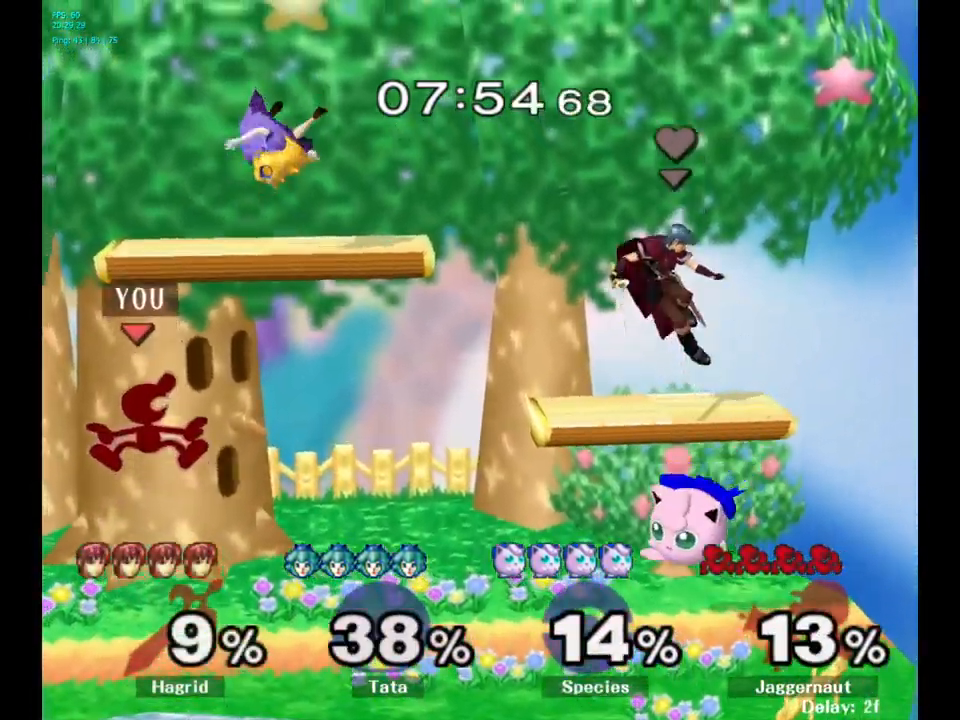
{"buttons": [], "left_stick": "left", "right_stick": "center", "events": [[50, "Y", "up"], [50, "left_stick", "right"], [217, "A", "up"], [384, "left_stick", "left"]]}
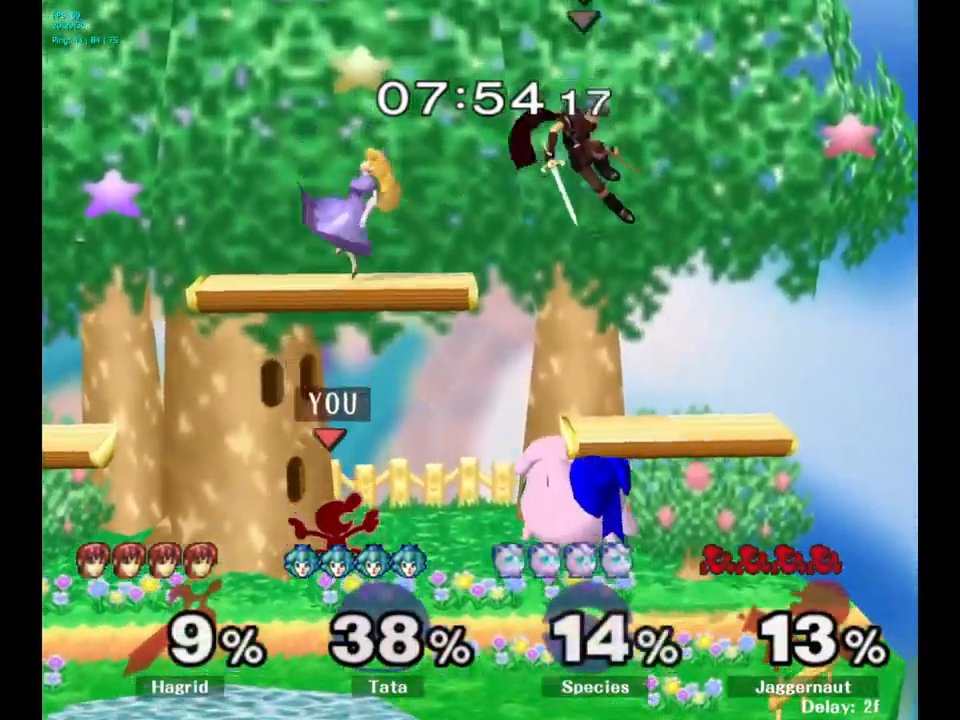
{"buttons": [], "left_stick": "left", "right_stick": "center", "events": [[167, "left_stick", "center"], [301, "left_stick", "left"]]}
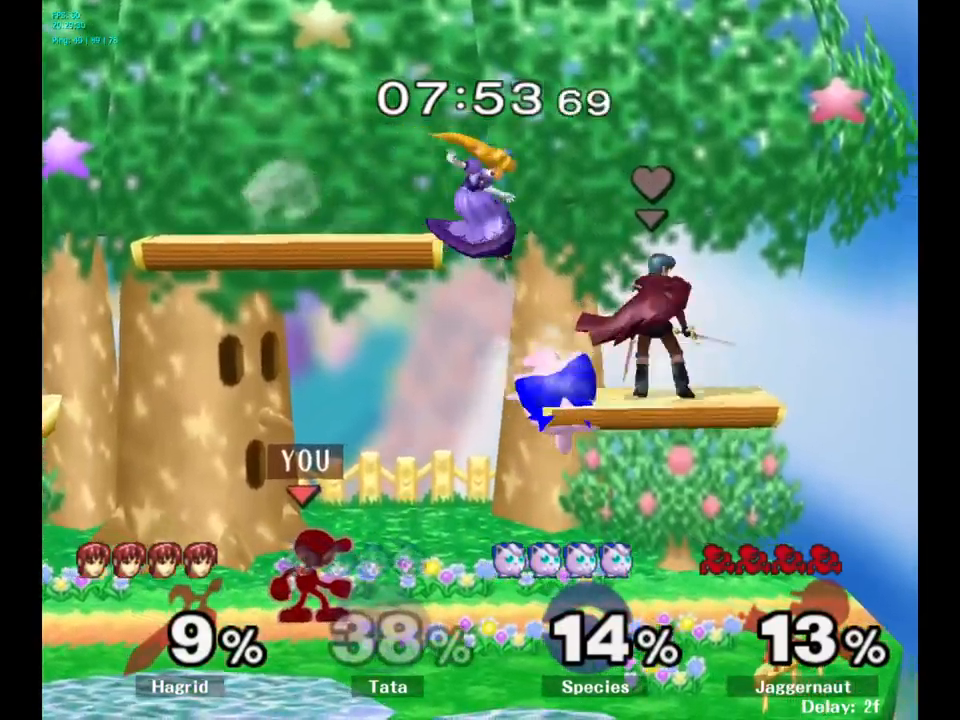
{"buttons": [], "left_stick": "right", "right_stick": "center", "events": [[217, "left_stick", "center"], [333, "left_stick", "left"], [483, "left_stick", "right"]]}
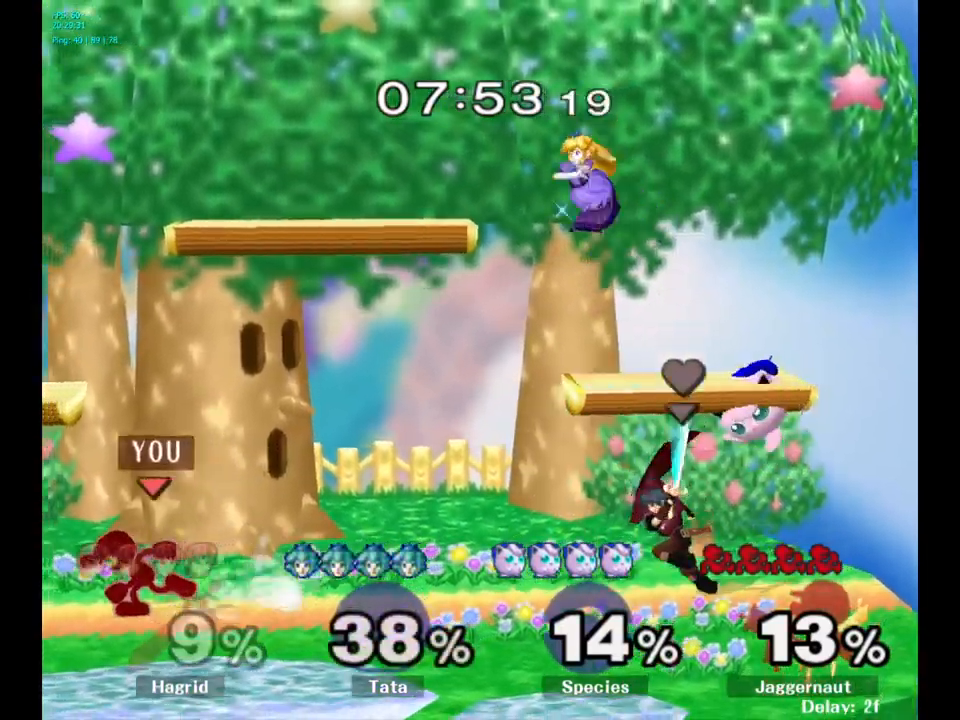
{"buttons": ["Y"], "left_stick": "right", "right_stick": "center", "events": [[83, "left_stick", "left"], [233, "left_stick", "right"], [483, "Y", "down"]]}
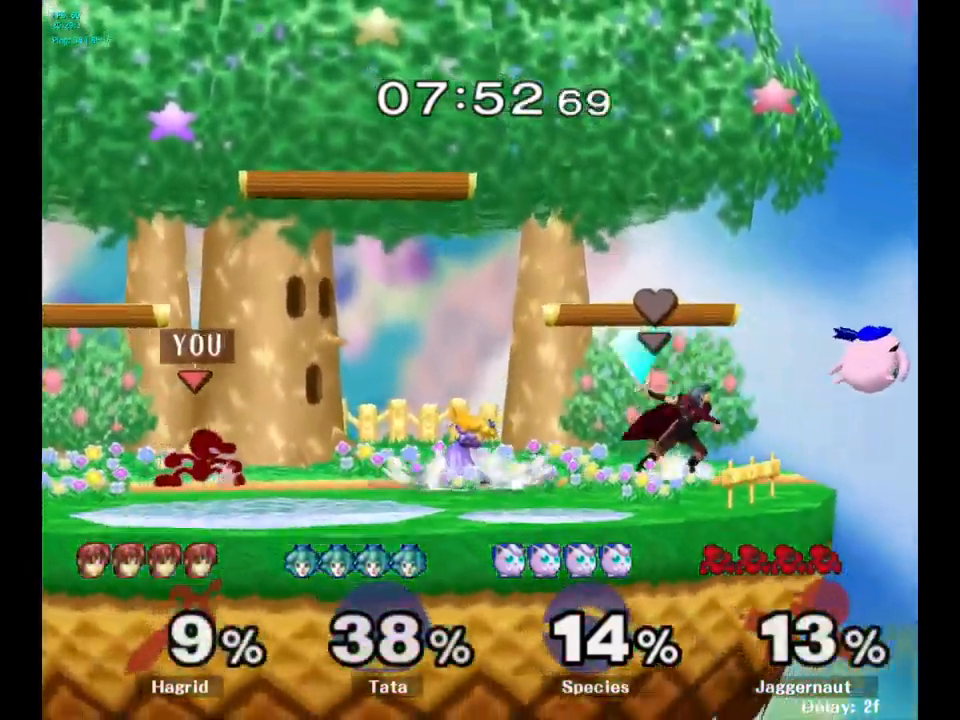
{"buttons": ["A"], "left_stick": "right", "right_stick": "center", "events": [[33, "R1", "down"], [33, "left_stick", "down-left"], [117, "Y", "up"], [150, "R1", "up"], [167, "left_stick", "center"], [250, "left_stick", "right"], [367, "Y", "down"], [400, "Y", "up"], [500, "A", "down"]]}
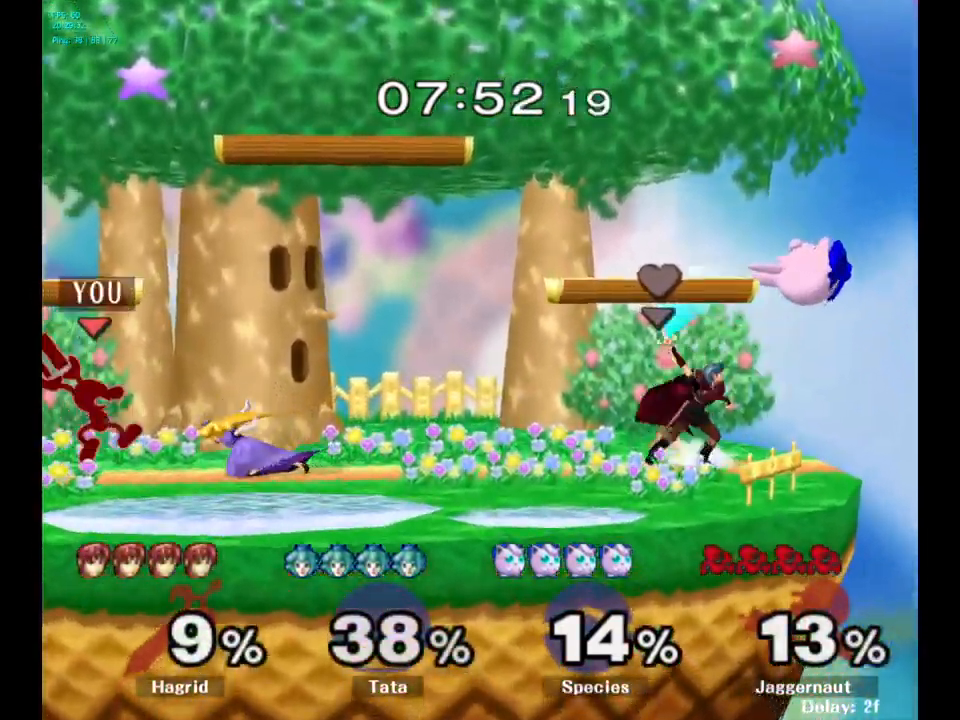
{"buttons": ["R1"], "left_stick": "down", "right_stick": "center", "events": [[67, "A", "up"], [383, "left_stick", "down"], [417, "R1", "down"]]}
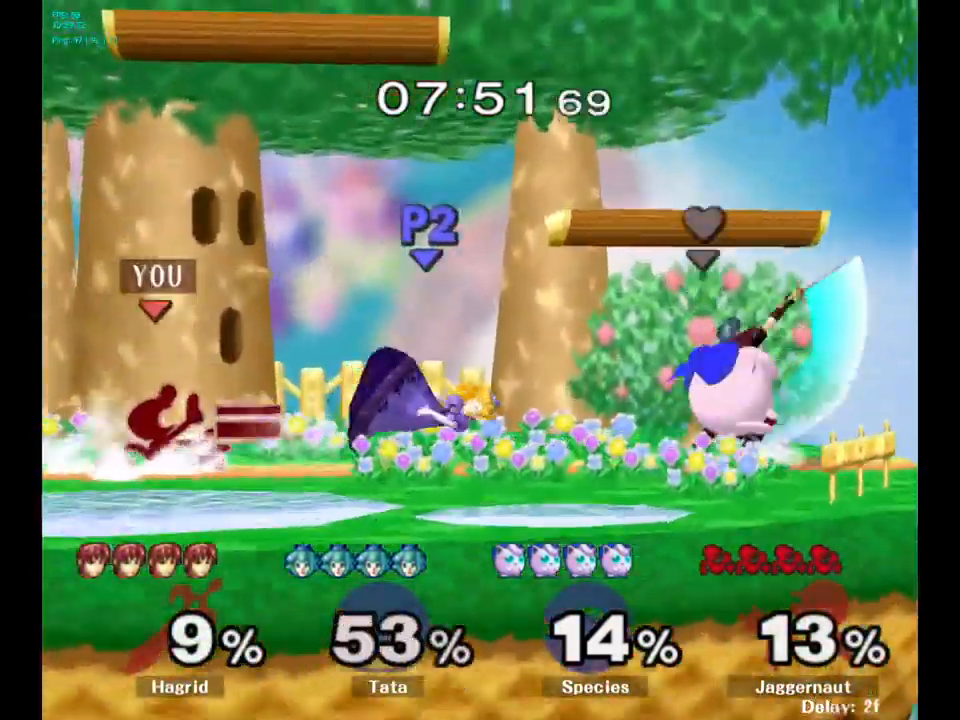
{"buttons": [], "left_stick": "center", "right_stick": "center", "events": [[67, "R1", "up"], [100, "left_stick", "center"], [217, "Y", "down"], [233, "left_stick", "down-left"], [283, "R1", "down"], [333, "Y", "up"], [383, "R1", "up"], [383, "left_stick", "center"]]}
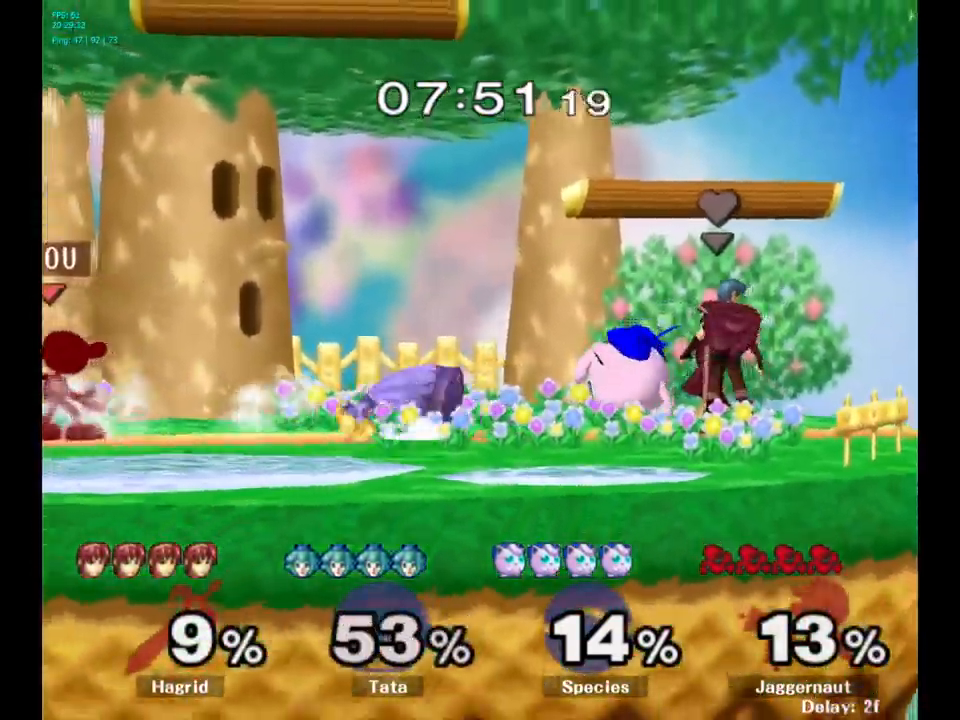
{"buttons": [], "left_stick": "center", "right_stick": "center", "events": [[67, "left_stick", "right"], [83, "A", "down"], [117, "left_stick", "center"], [150, "A", "up"]]}
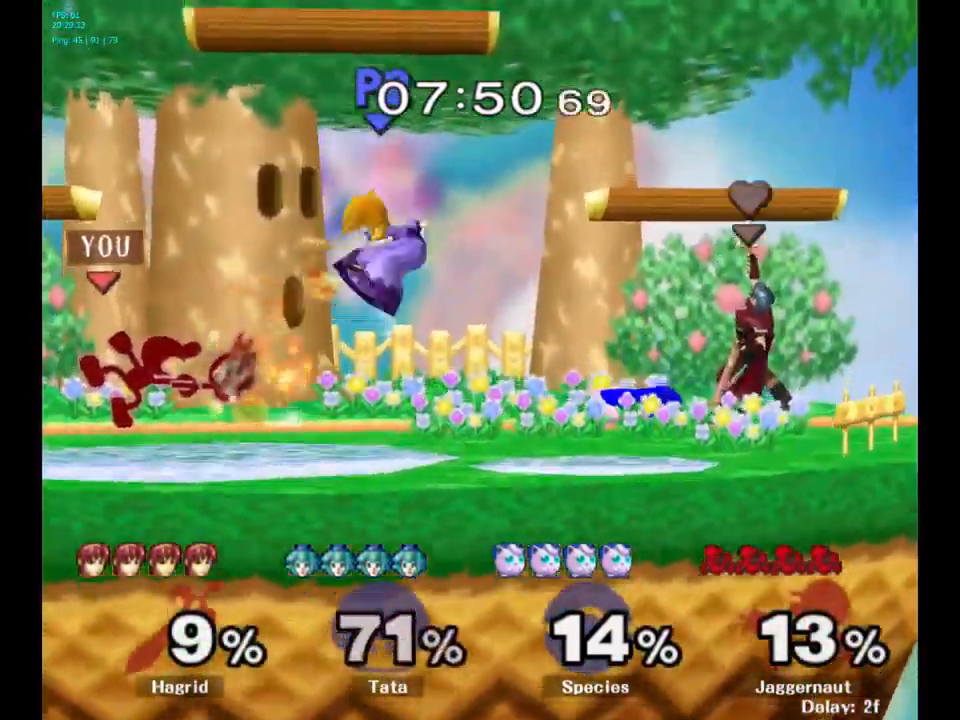
{"buttons": [], "left_stick": "right", "right_stick": "center", "events": [[383, "left_stick", "right"]]}
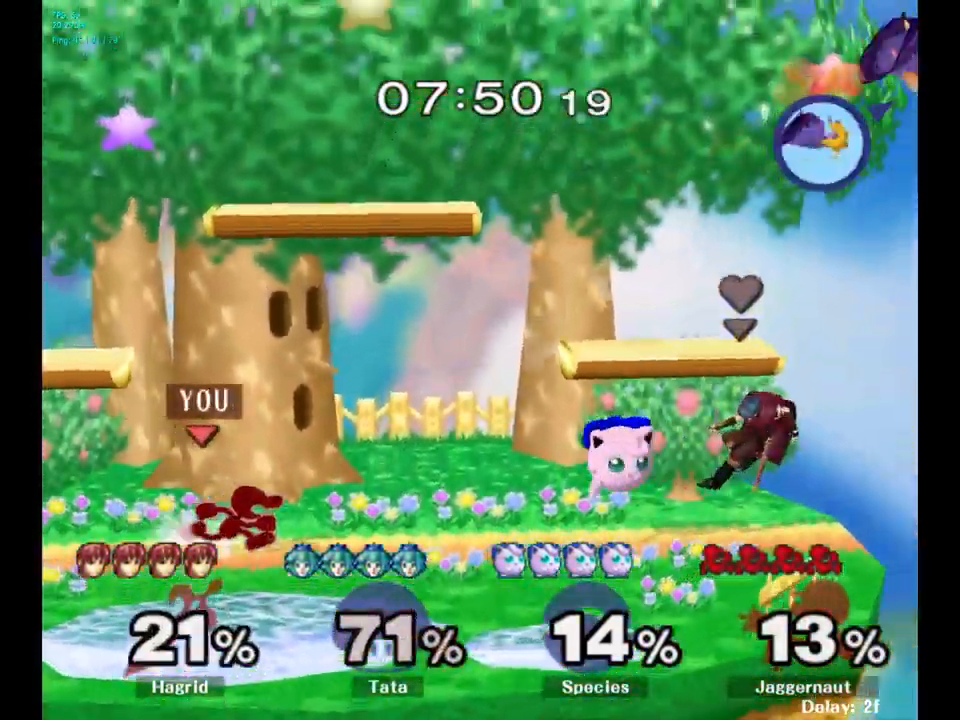
{"buttons": [], "left_stick": "center", "right_stick": "center", "events": [[200, "left_stick", "down"], [283, "A", "down"], [400, "A", "up"], [483, "left_stick", "center"]]}
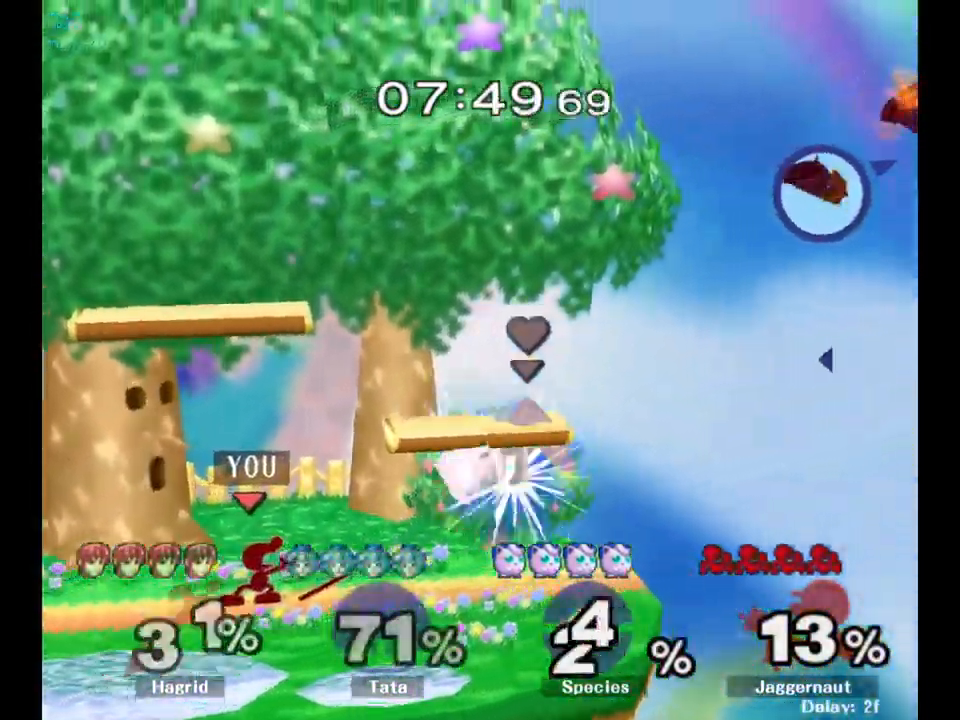
{"buttons": [], "left_stick": "right", "right_stick": "center", "events": [[267, "Y", "down"], [267, "left_stick", "down-left"], [317, "R1", "down"], [383, "Y", "up"], [417, "R1", "up"], [417, "left_stick", "center"], [500, "left_stick", "right"]]}
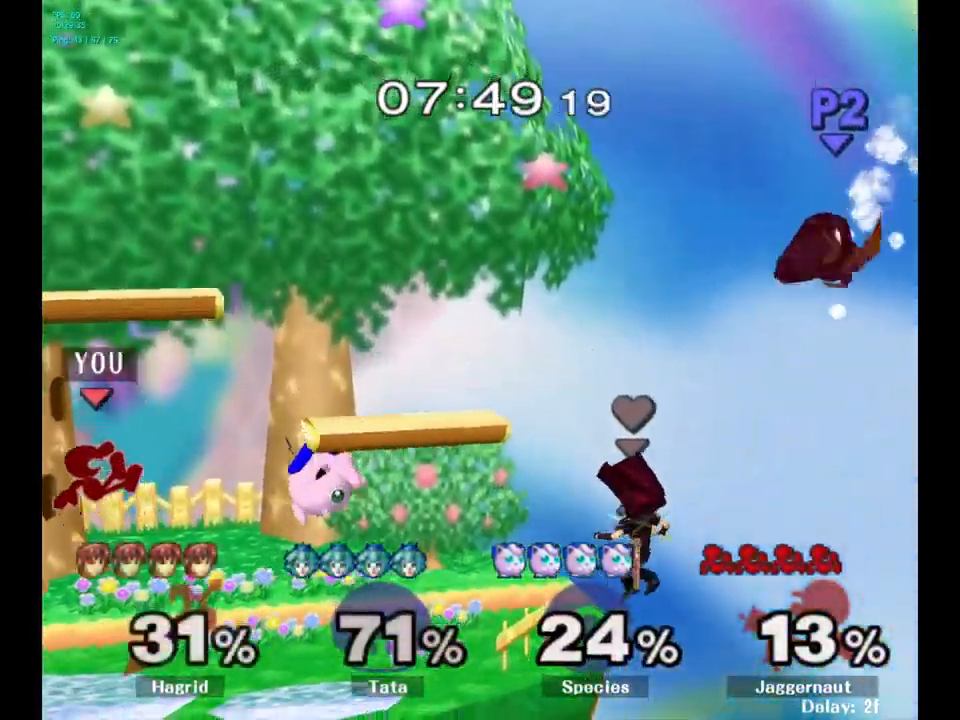
{"buttons": [], "left_stick": "down", "right_stick": "center", "events": [[83, "A", "down"], [184, "A", "up"], [350, "left_stick", "center"], [450, "left_stick", "down"]]}
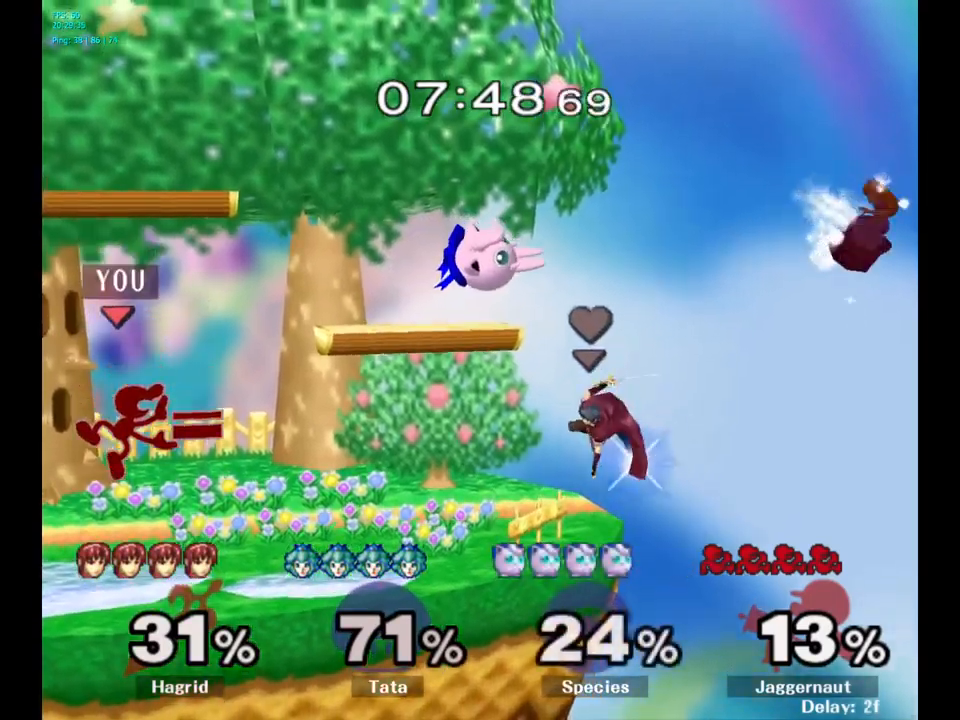
{"buttons": [], "left_stick": "center", "right_stick": "center", "events": [[17, "R1", "down"], [167, "left_stick", "center"], [200, "R1", "up"]]}
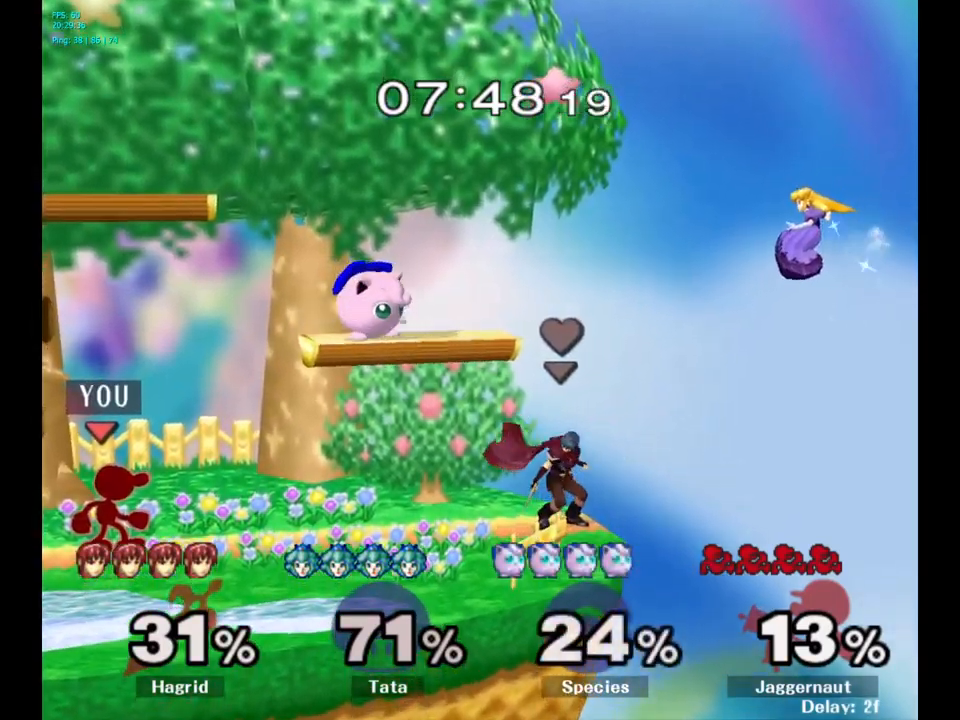
{"buttons": [], "left_stick": "right", "right_stick": "center", "events": [[134, "Y", "down"], [150, "left_stick", "down-left"], [200, "R1", "down"], [267, "Y", "up"], [317, "R1", "up"], [317, "left_stick", "center"], [434, "left_stick", "right"]]}
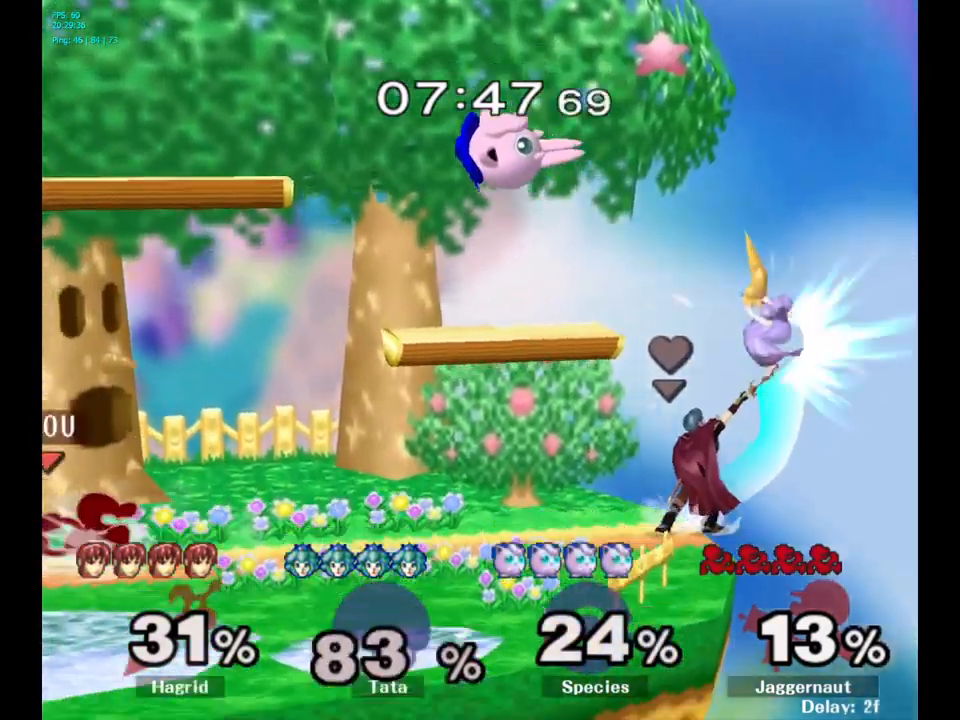
{"buttons": ["A", "Y"], "left_stick": "center", "right_stick": "center", "events": [[250, "left_stick", "down"], [350, "left_stick", "center"], [384, "Y", "down"], [484, "A", "down"]]}
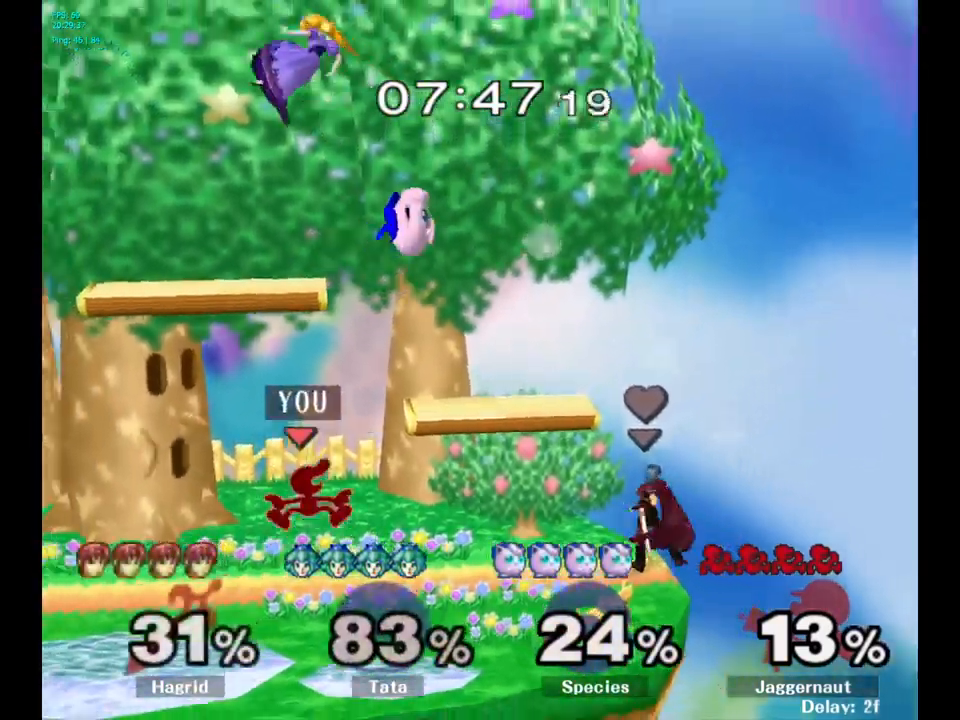
{"buttons": [], "left_stick": "left", "right_stick": "center", "events": [[67, "Y", "up"], [234, "A", "up"], [234, "left_stick", "left"]]}
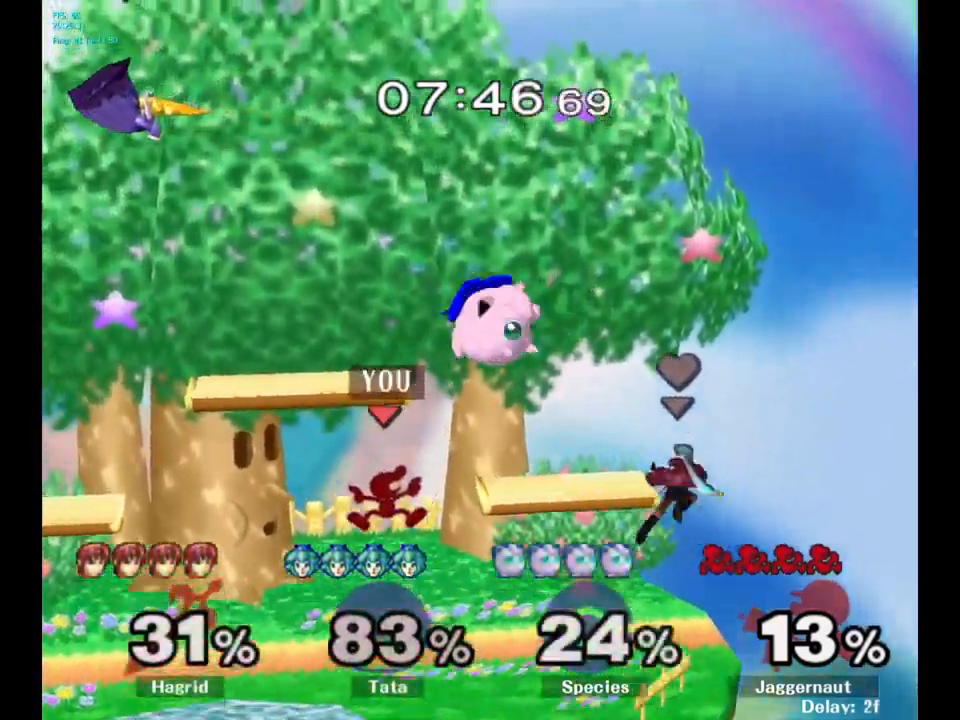
{"buttons": [], "left_stick": "left", "right_stick": "center", "events": [[84, "left_stick", "down"], [200, "left_stick", "center"], [334, "left_stick", "left"]]}
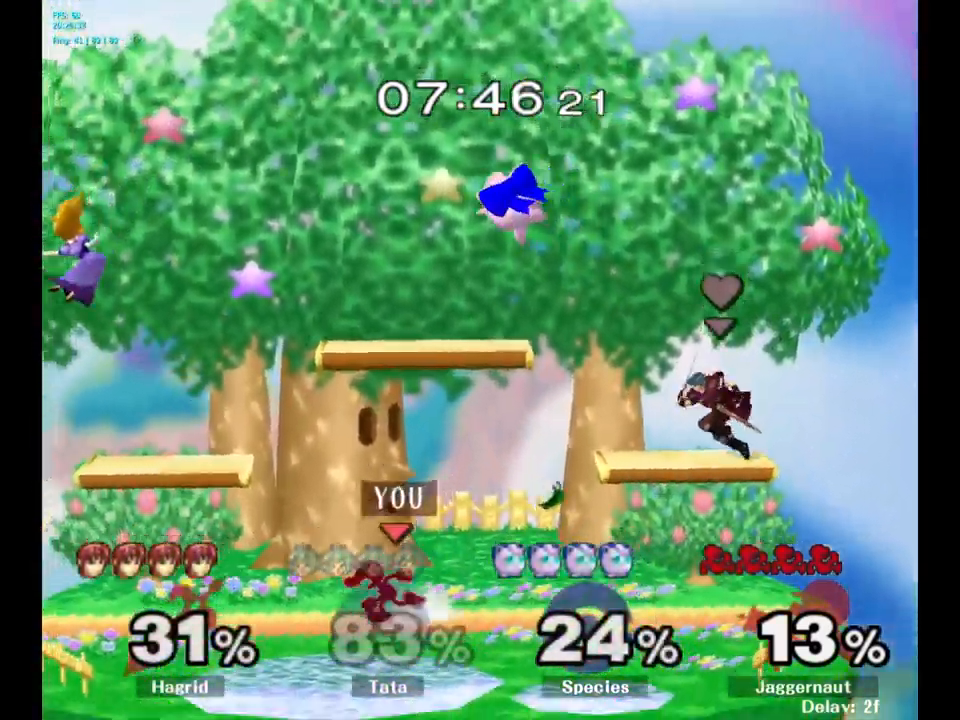
{"buttons": [], "left_stick": "left", "right_stick": "center", "events": [[84, "Y", "down"], [184, "left_stick", "center"], [200, "A", "down"], [317, "Y", "up"], [400, "left_stick", "left"], [434, "A", "up"]]}
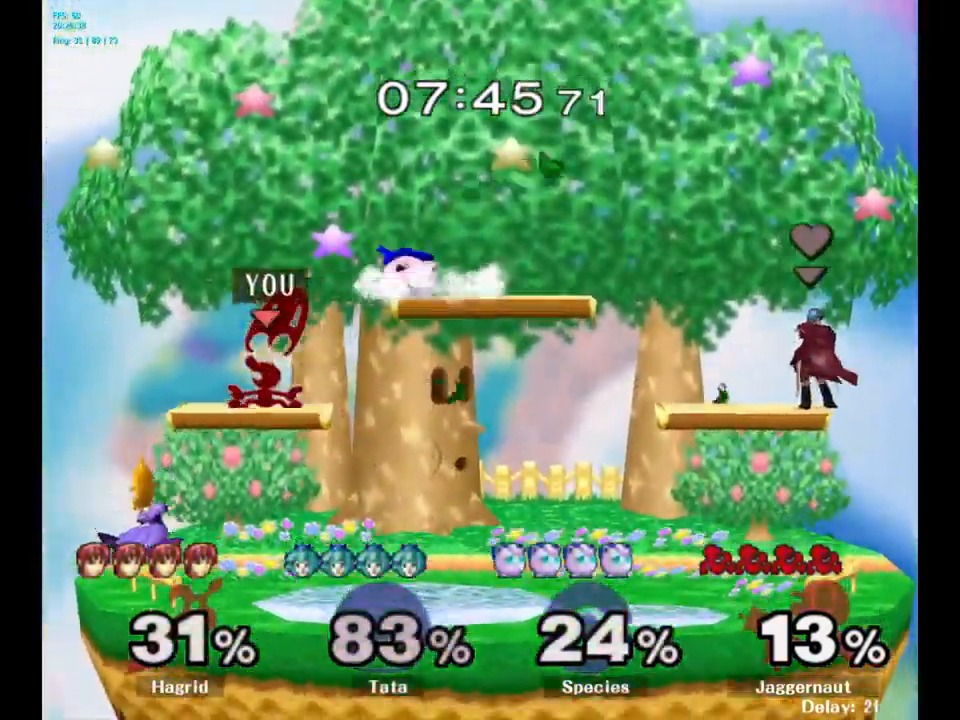
{"buttons": ["R1"], "left_stick": "right", "right_stick": "center", "events": [[50, "left_stick", "down"], [134, "R1", "down"], [284, "left_stick", "down-right"], [467, "left_stick", "right"]]}
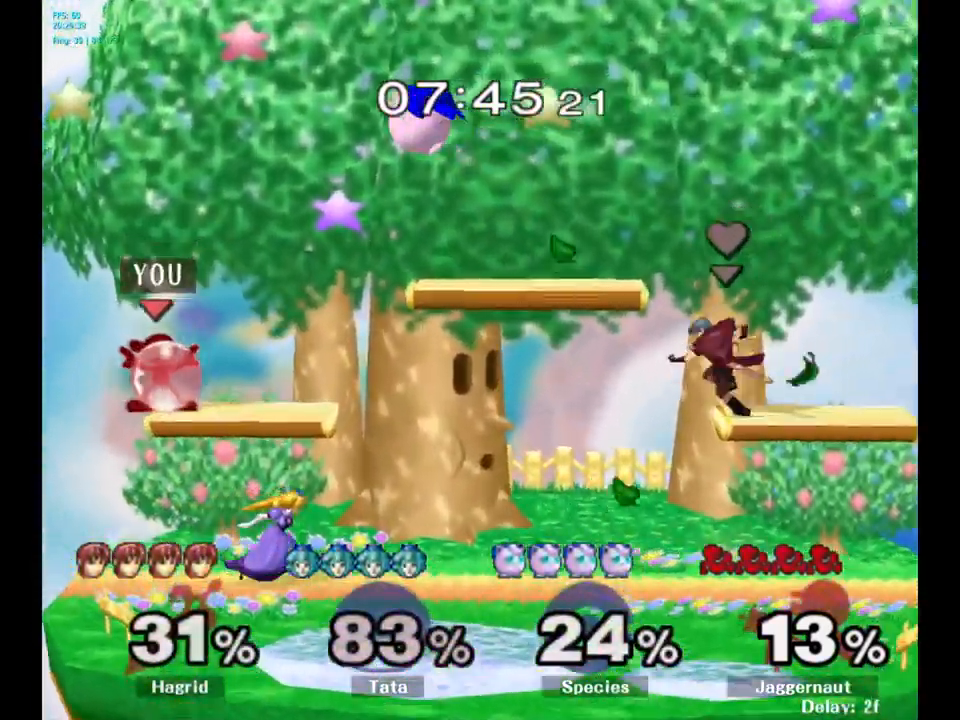
{"buttons": [], "left_stick": "right", "right_stick": "center", "events": [[17, "R1", "up"], [117, "left_stick", "center"], [217, "Y", "down"], [450, "left_stick", "right"], [500, "Y", "up"]]}
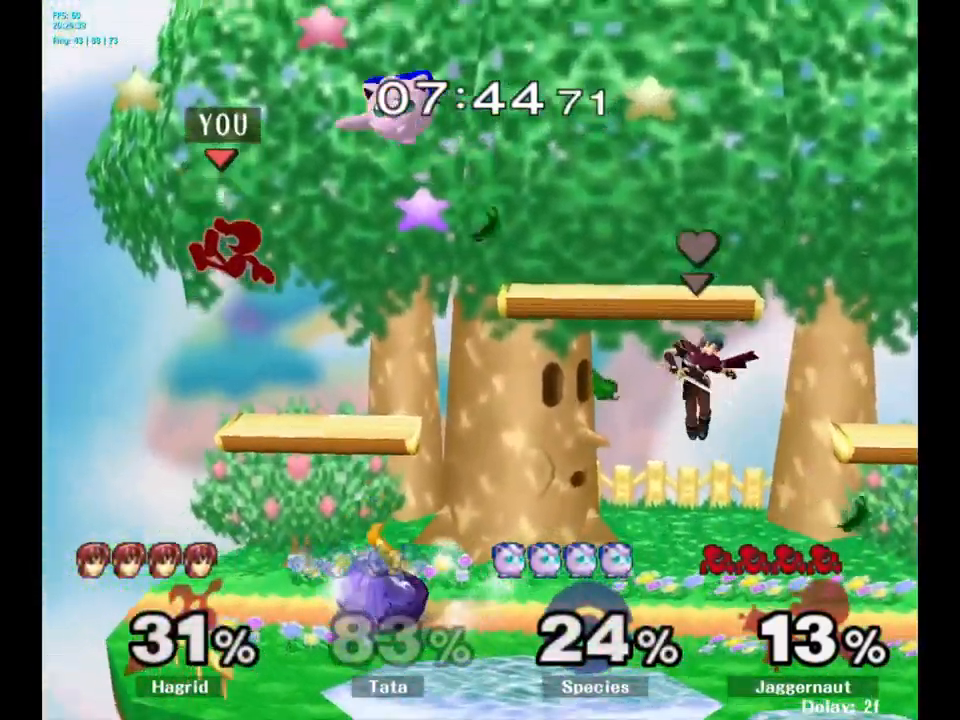
{"buttons": [], "left_stick": "right", "right_stick": "center", "events": [[150, "right_stick", "right"], [200, "right_stick", "center"]]}
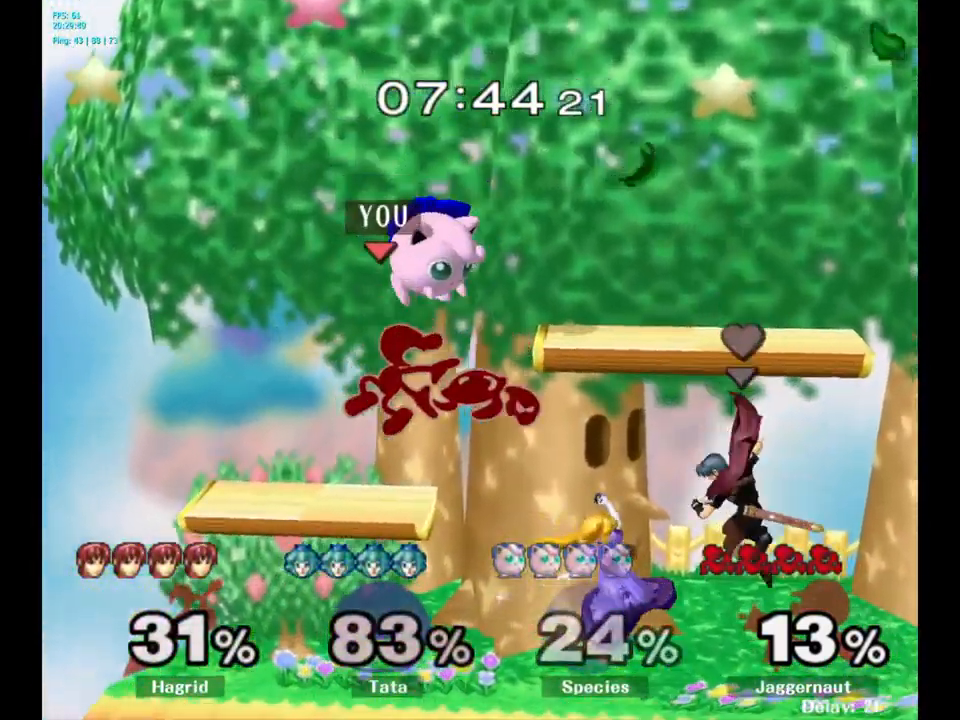
{"buttons": ["R1"], "left_stick": "left", "right_stick": "center", "events": [[167, "left_stick", "down"], [266, "left_stick", "left"], [383, "R1", "down"]]}
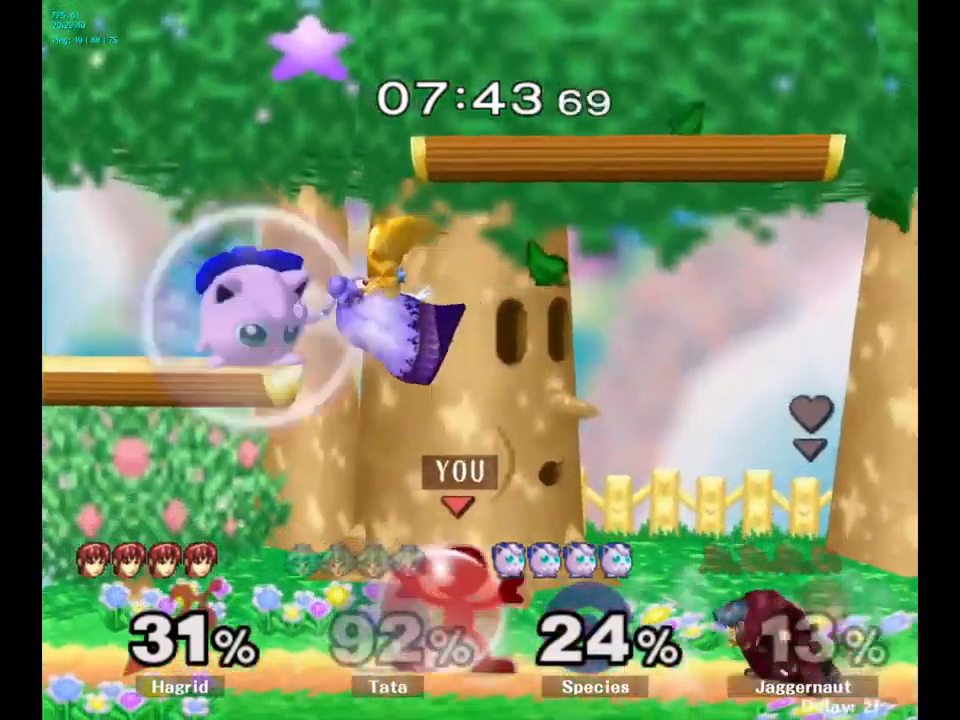
{"buttons": [], "left_stick": "up-left", "right_stick": "center", "events": [[17, "left_stick", "center"], [250, "left_stick", "left"], [484, "R1", "up"], [500, "left_stick", "up-left"]]}